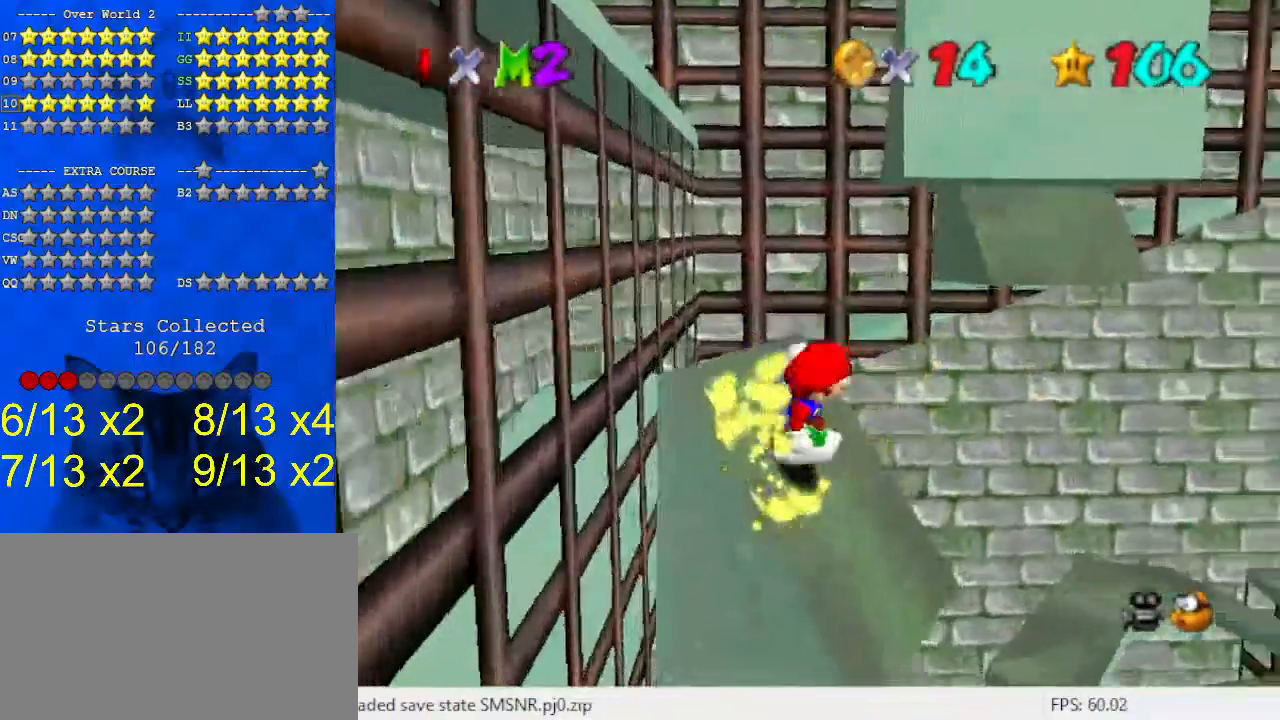
Gameplay with keyboard; each line is a JSON object with the keys held at the frame after it. "events" lists presses ("down") and releases ("up") of "a", "c", "ctrl", "d", "down", "left", "return", "right", "s", "shift", "up", "w", "x" and "y" between this image and that frame as [ms after this image, input, new state], when the widget could be followed in between. No other keys are recorded. Mouse input is not recorded.
{"keys": ["right", "shift"], "events": [[233, "up", "down"], [267, "shift", "down"], [367, "up", "up"]]}
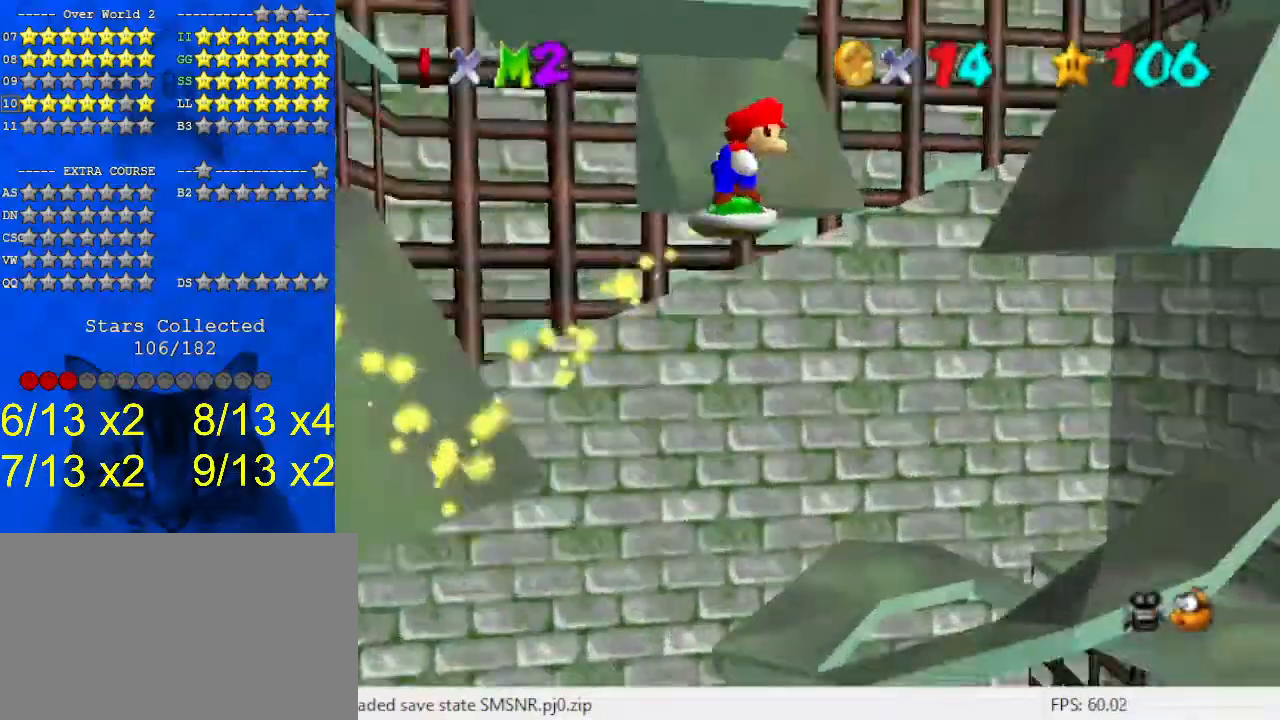
{"keys": ["right", "shift", "up"], "events": [[200, "right", "up"], [233, "left", "down"], [300, "up", "down"], [367, "left", "up"], [367, "right", "down"]]}
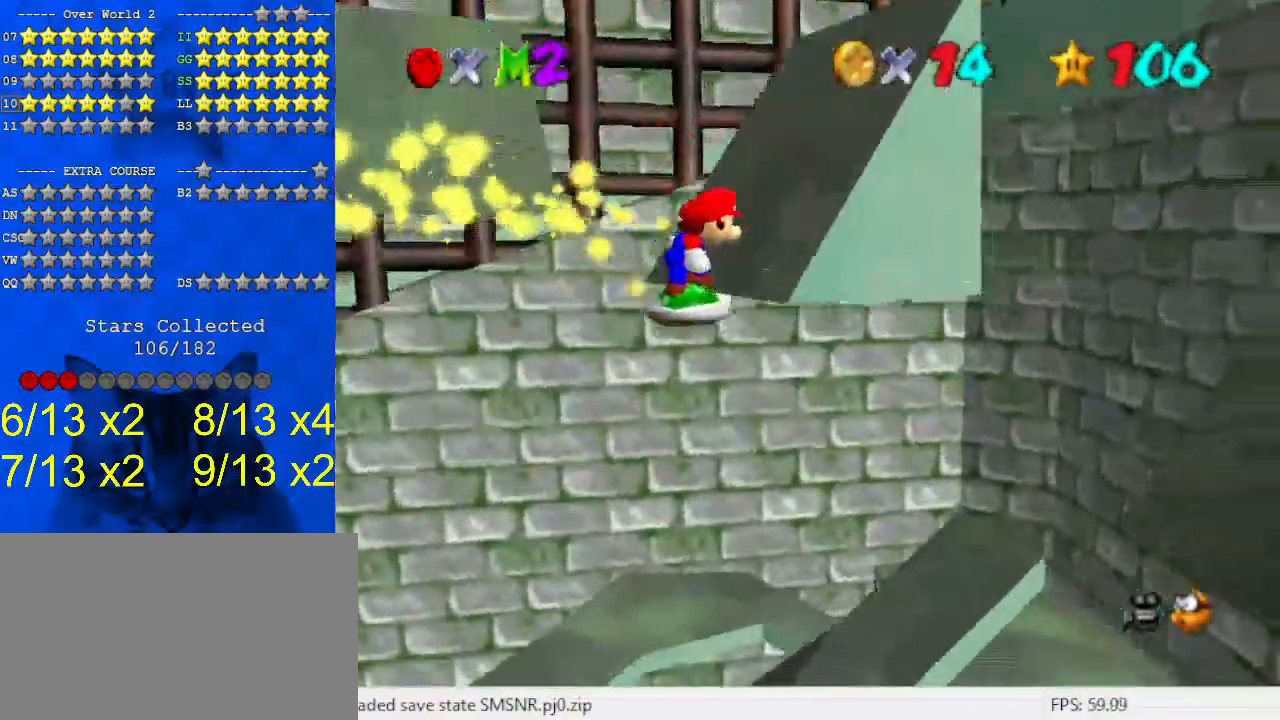
{"keys": ["right"], "events": [[67, "right", "up"], [100, "shift", "up"], [167, "left", "down"], [433, "left", "up"], [433, "right", "down"], [433, "up", "up"]]}
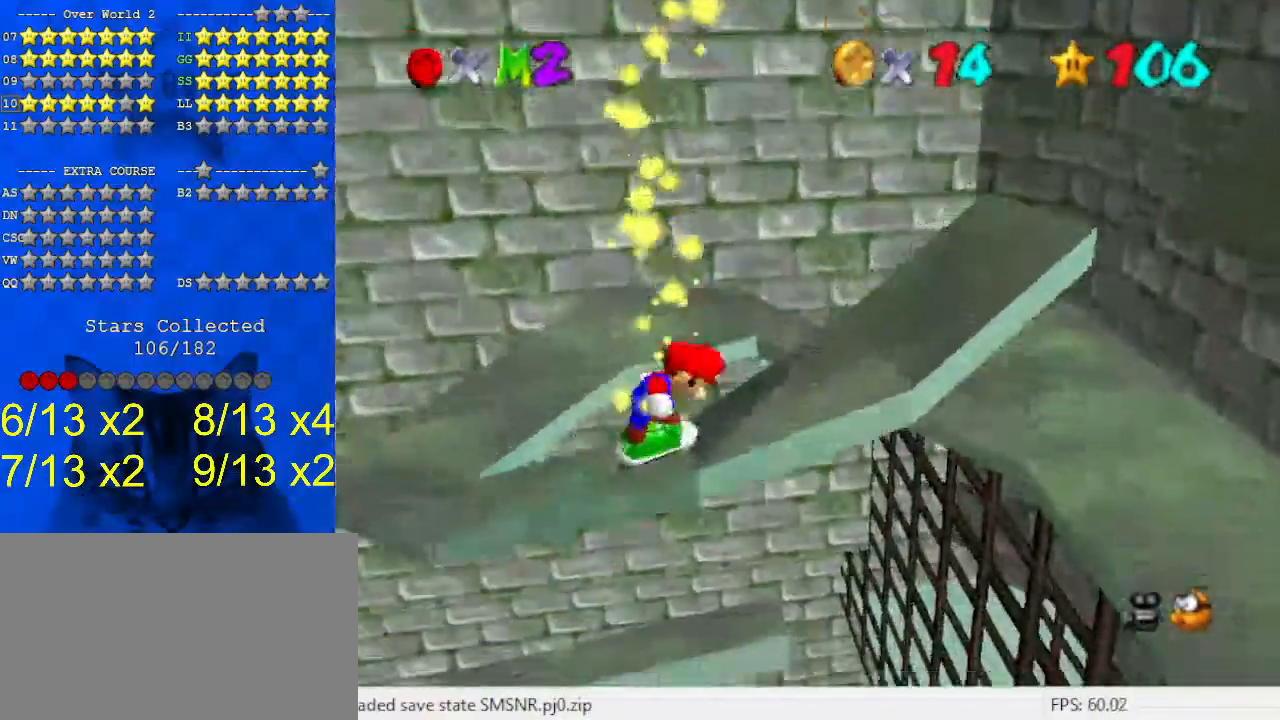
{"keys": ["a", "right", "shift"], "events": [[33, "up", "down"], [200, "up", "up"], [367, "shift", "down"], [500, "a", "down"]]}
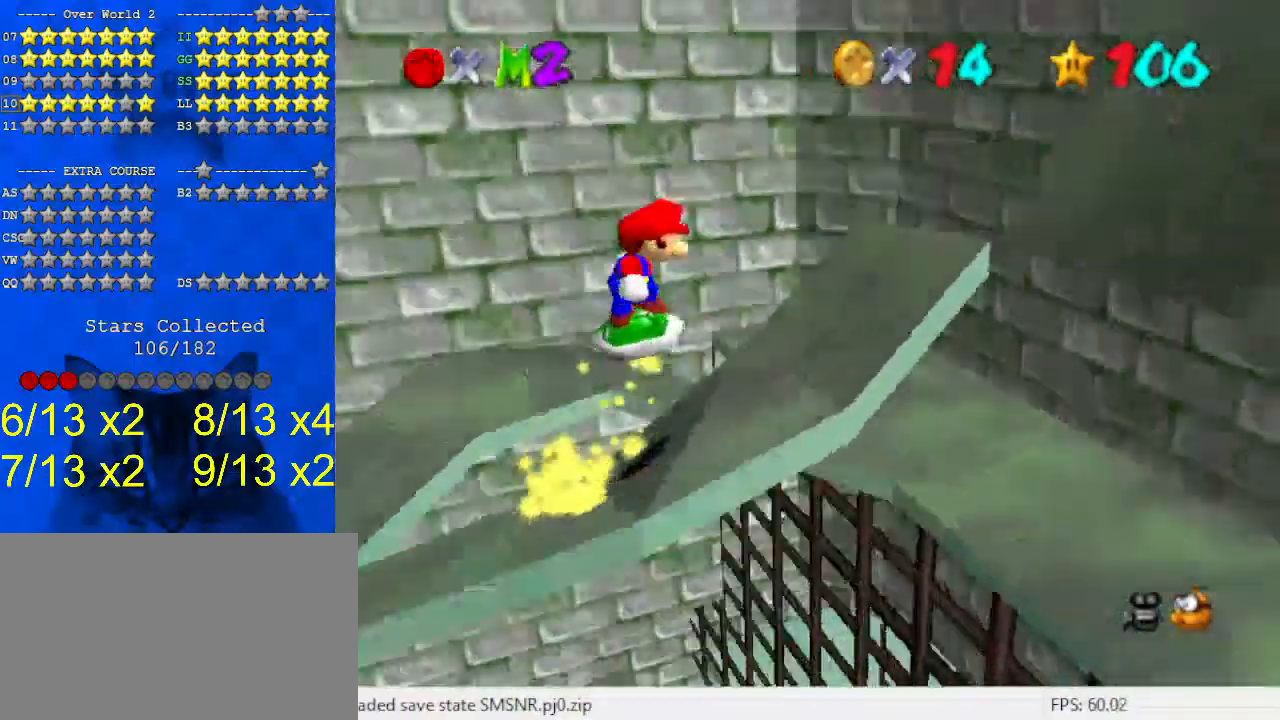
{"keys": ["up"], "events": [[33, "shift", "up"], [67, "a", "up"], [167, "a", "down"], [167, "up", "down"], [267, "a", "up"], [267, "right", "up"]]}
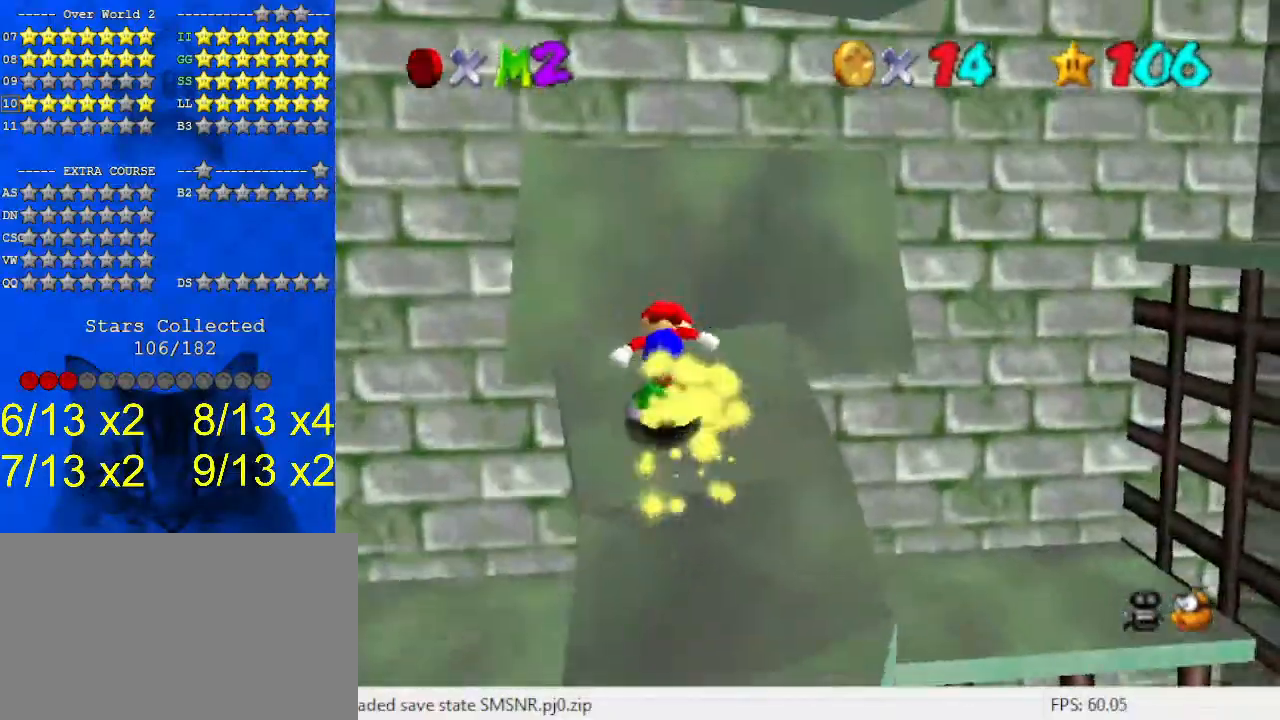
{"keys": ["left", "up"], "events": [[100, "shift", "down"], [233, "a", "down"], [333, "shift", "up"], [367, "a", "up"], [367, "left", "down"]]}
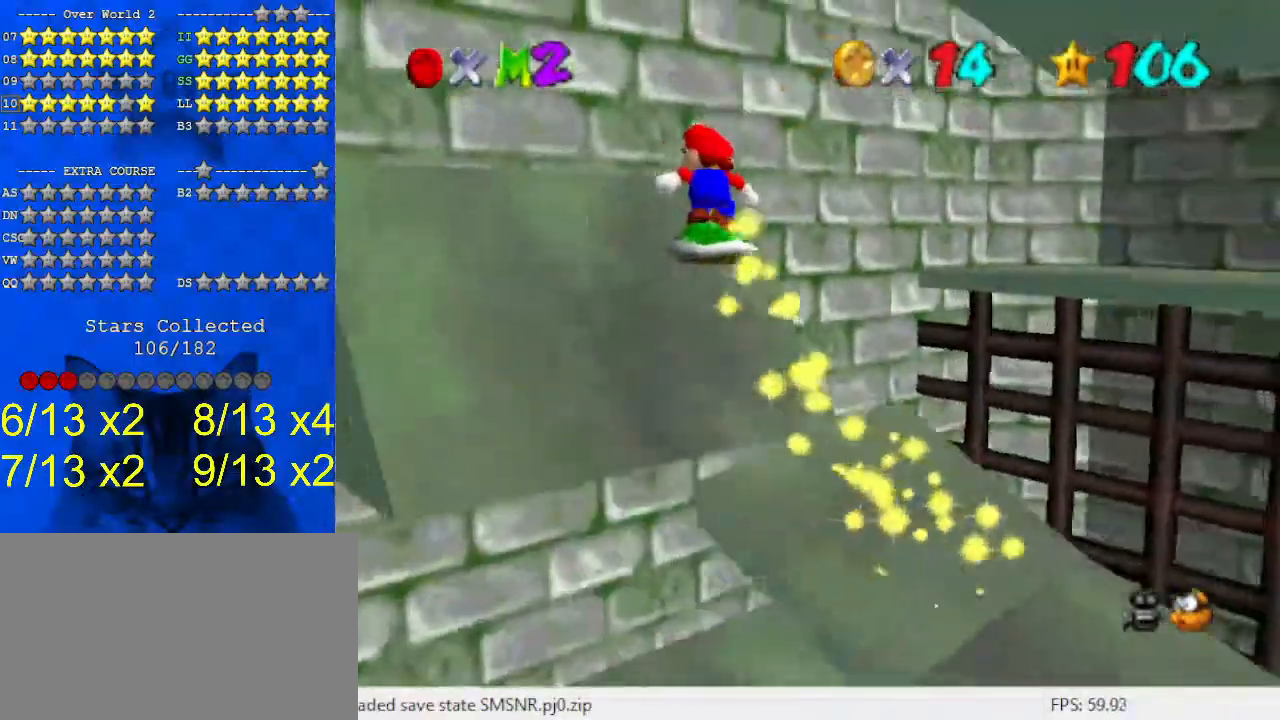
{"keys": ["right", "up"], "events": [[200, "left", "up"], [367, "right", "down"]]}
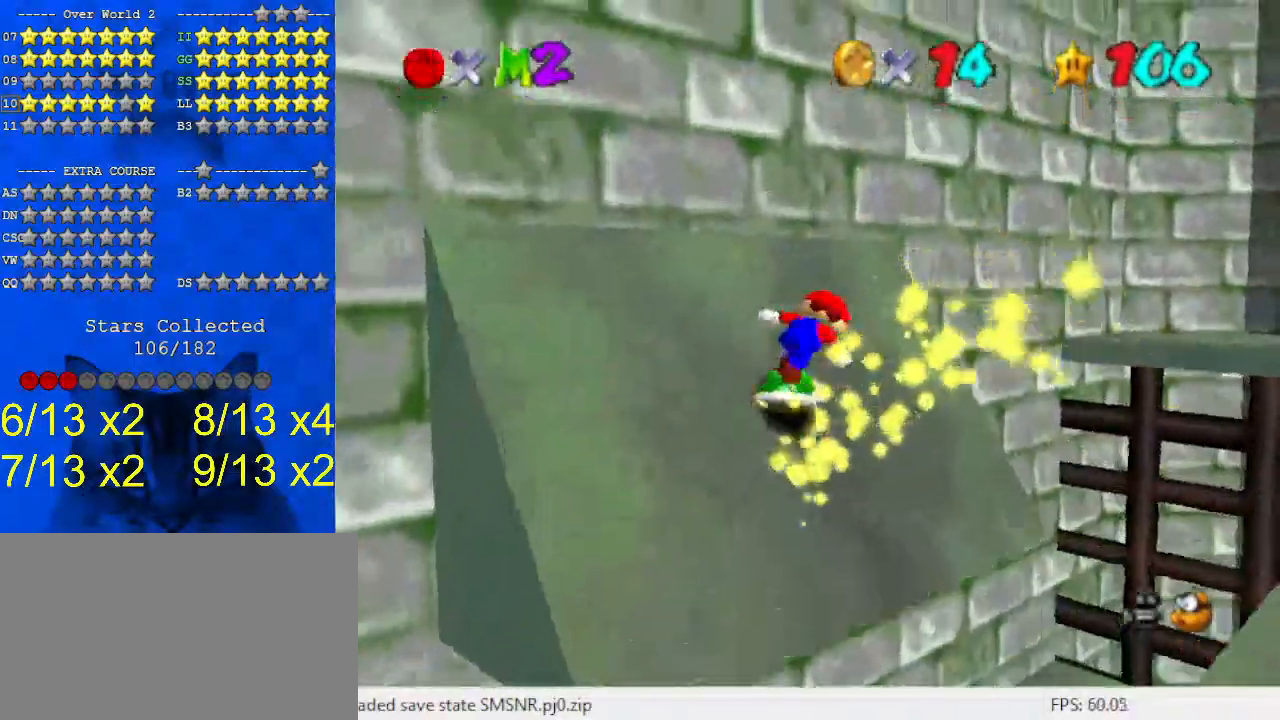
{"keys": ["right", "shift", "up"], "events": [[333, "shift", "down"]]}
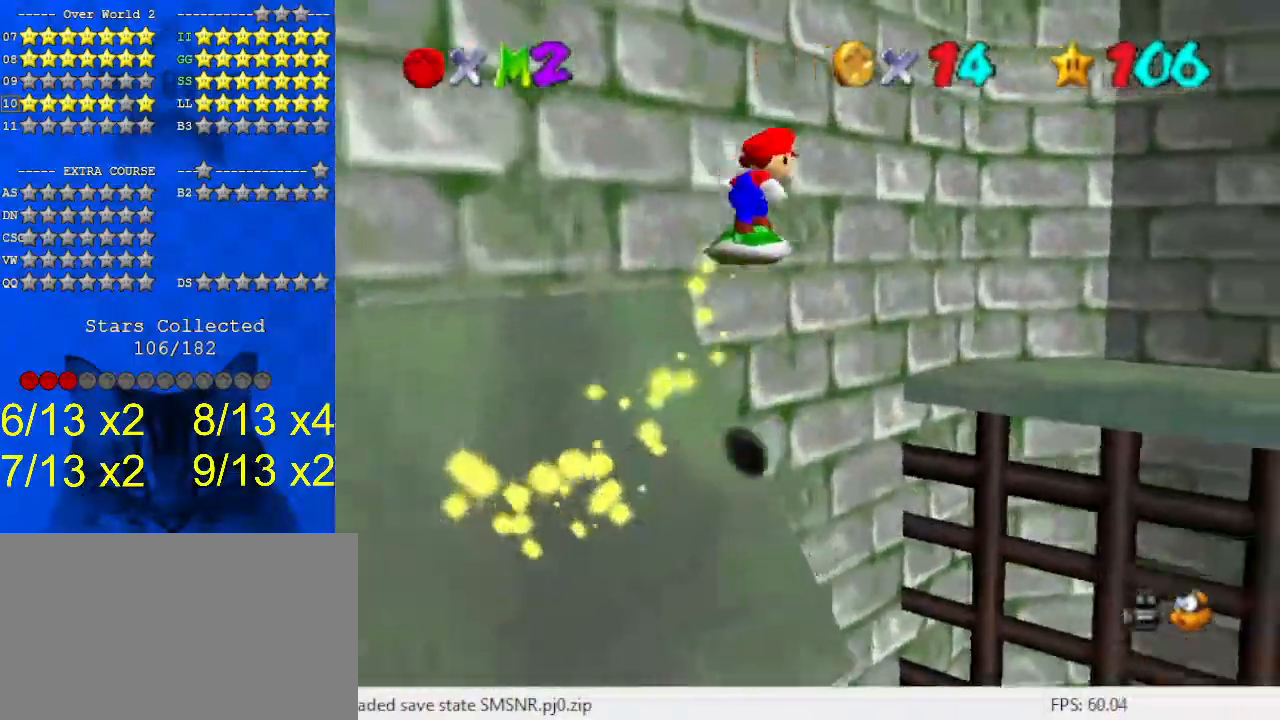
{"keys": ["right"], "events": [[33, "up", "up"], [267, "a", "down"], [400, "a", "up"], [500, "shift", "up"]]}
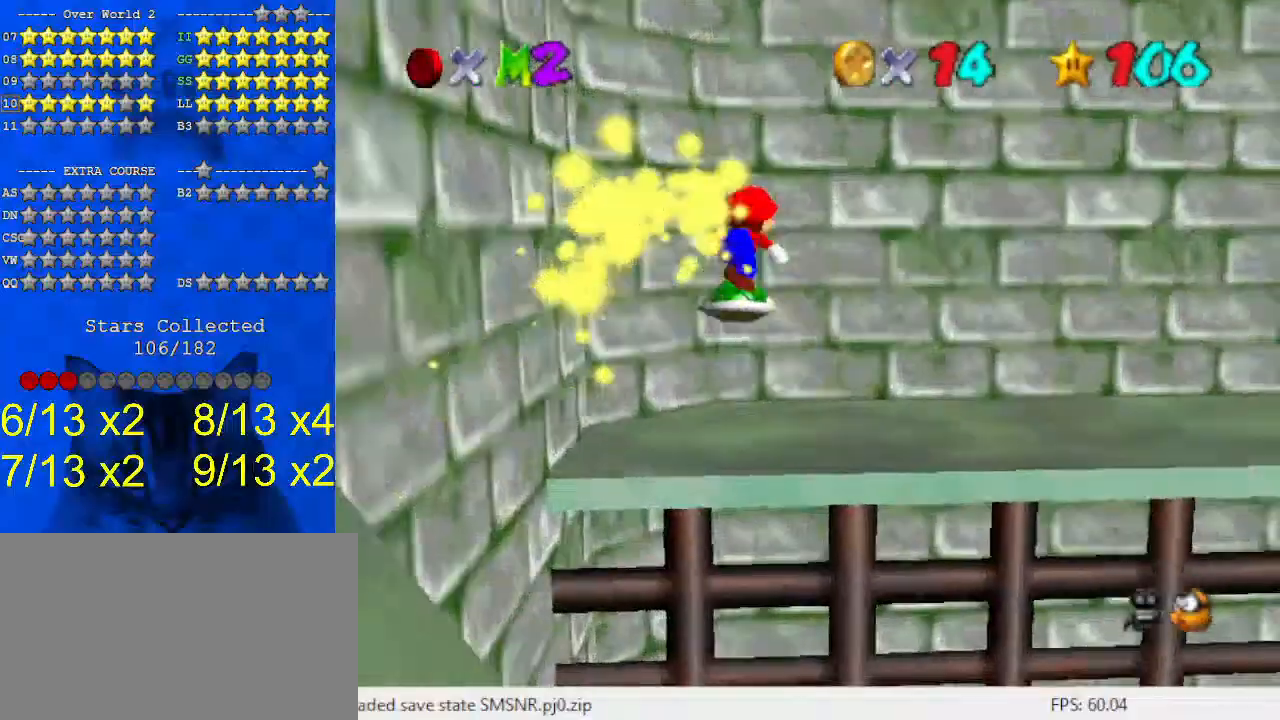
{"keys": ["right", "shift"], "events": [[467, "shift", "down"]]}
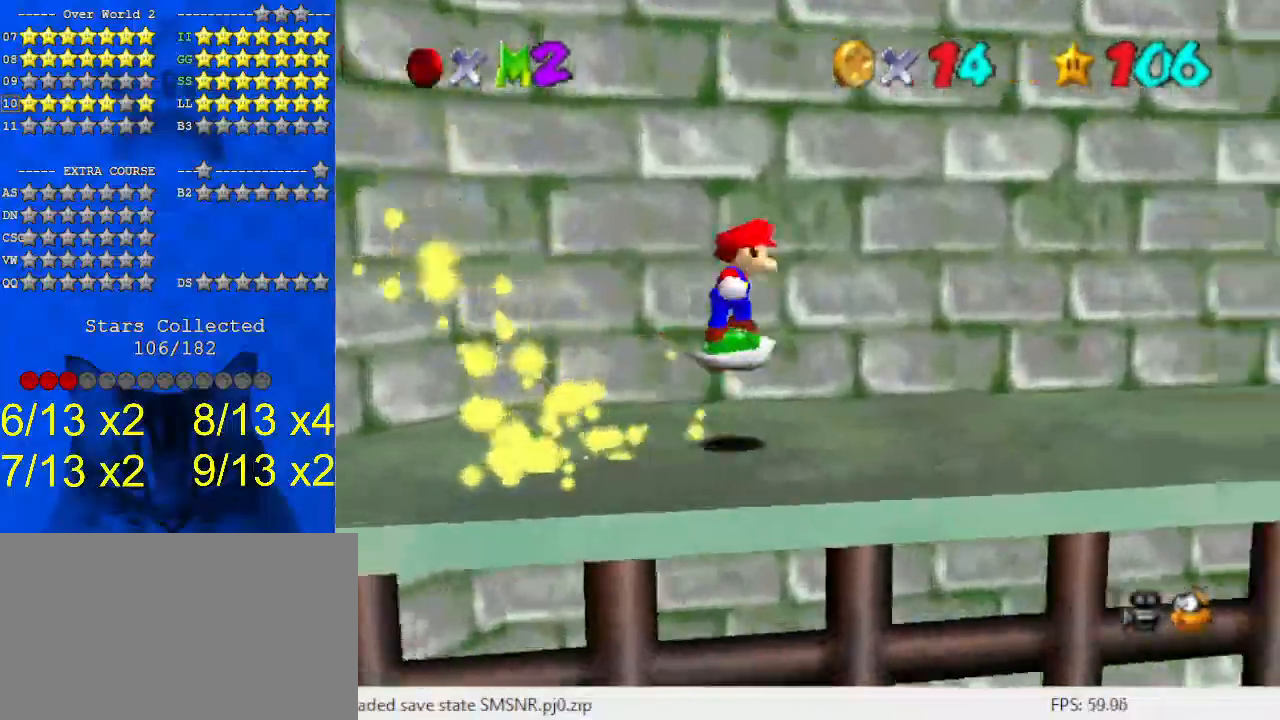
{"keys": ["up"], "events": [[33, "a", "down"], [33, "down", "down"], [33, "right", "up"], [100, "shift", "up"], [200, "a", "up"], [200, "right", "down"], [233, "a", "down"], [267, "down", "up"], [433, "a", "up"], [433, "up", "down"], [467, "right", "up"]]}
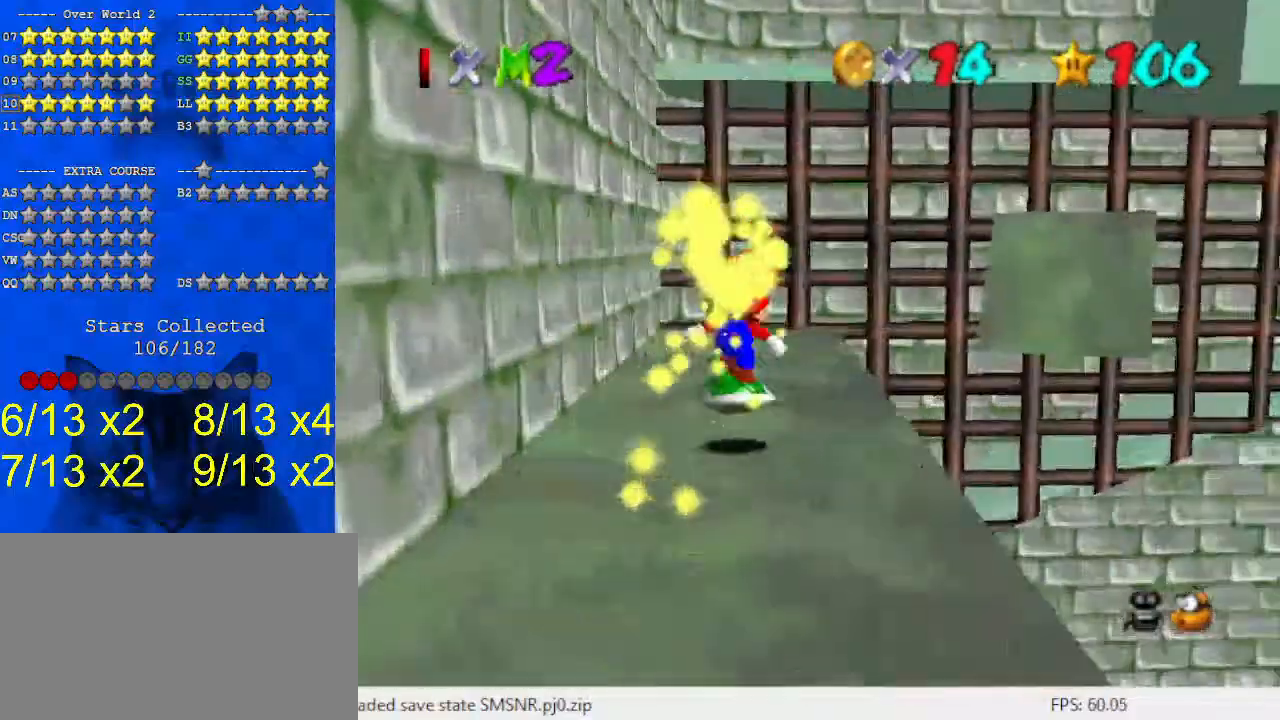
{"keys": ["right", "up"], "events": [[467, "right", "down"]]}
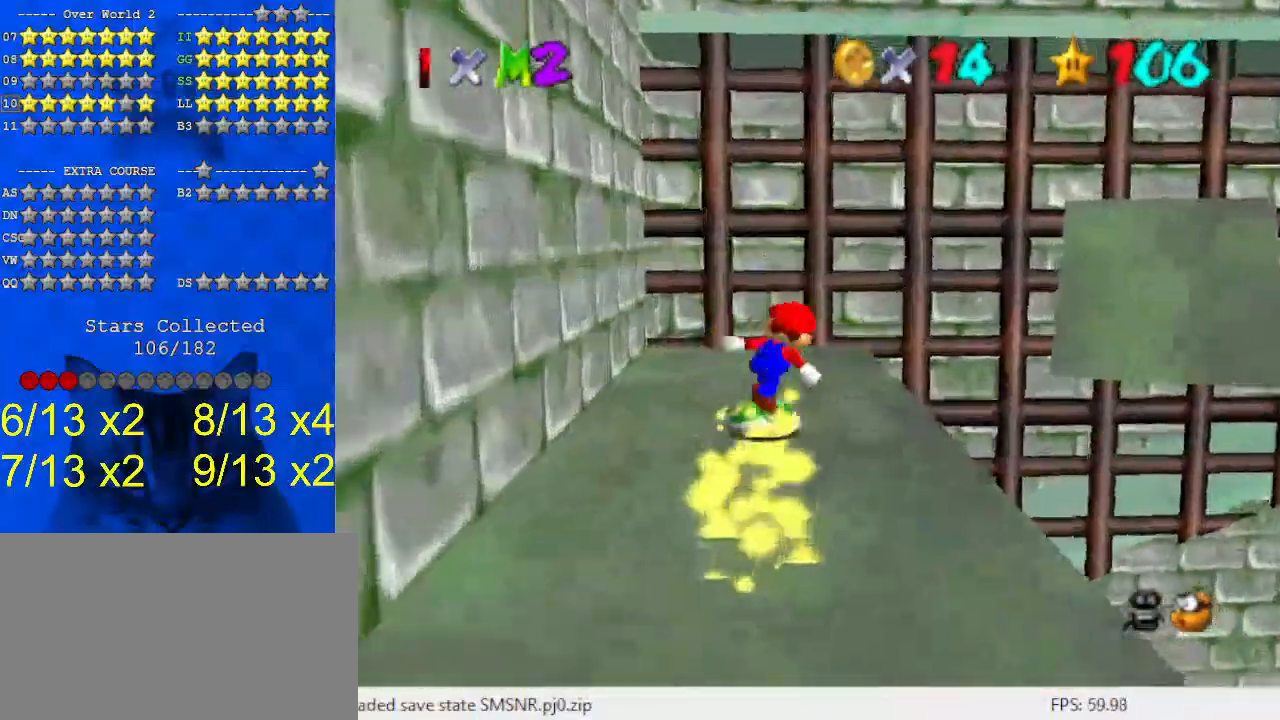
{"keys": ["a", "right"], "events": [[100, "shift", "down"], [233, "a", "down"], [300, "up", "up"], [400, "a", "up"], [433, "shift", "up"], [467, "a", "down"]]}
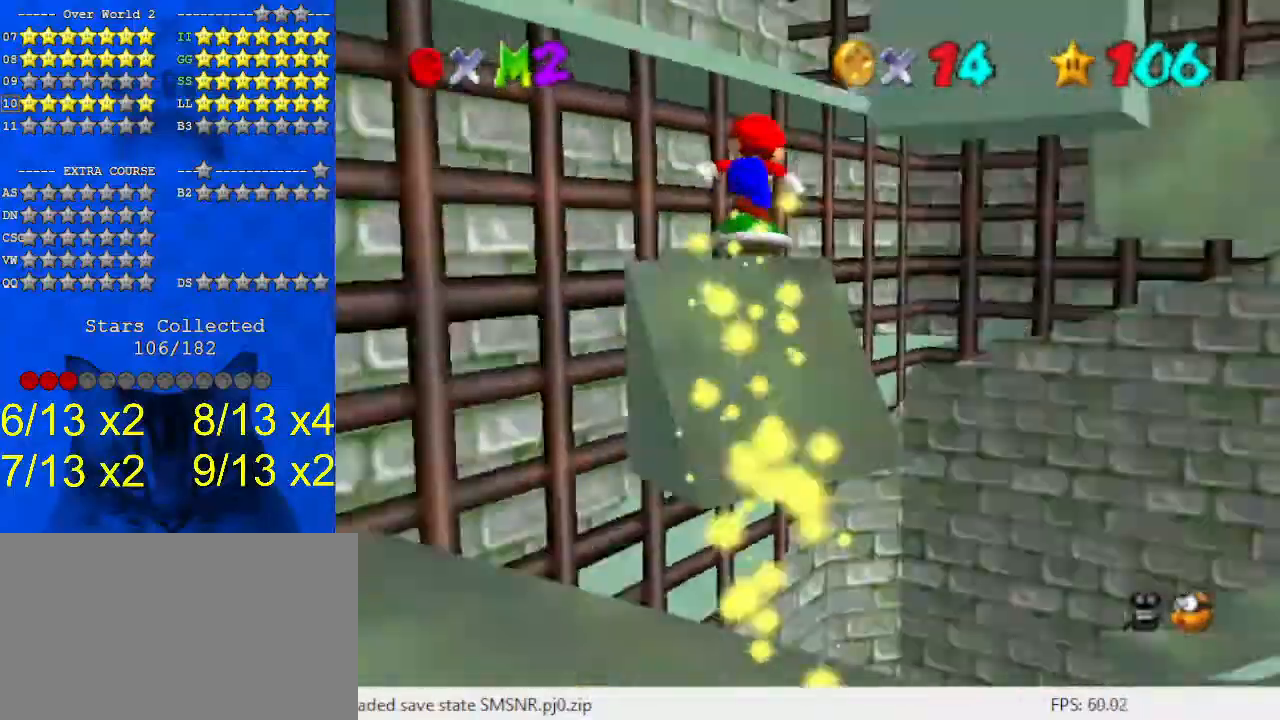
{"keys": ["up"], "events": [[33, "down", "down"], [100, "down", "up"], [100, "right", "up"], [167, "a", "up"], [200, "left", "down"], [267, "up", "down"], [300, "up", "up"], [500, "left", "up"], [500, "up", "down"]]}
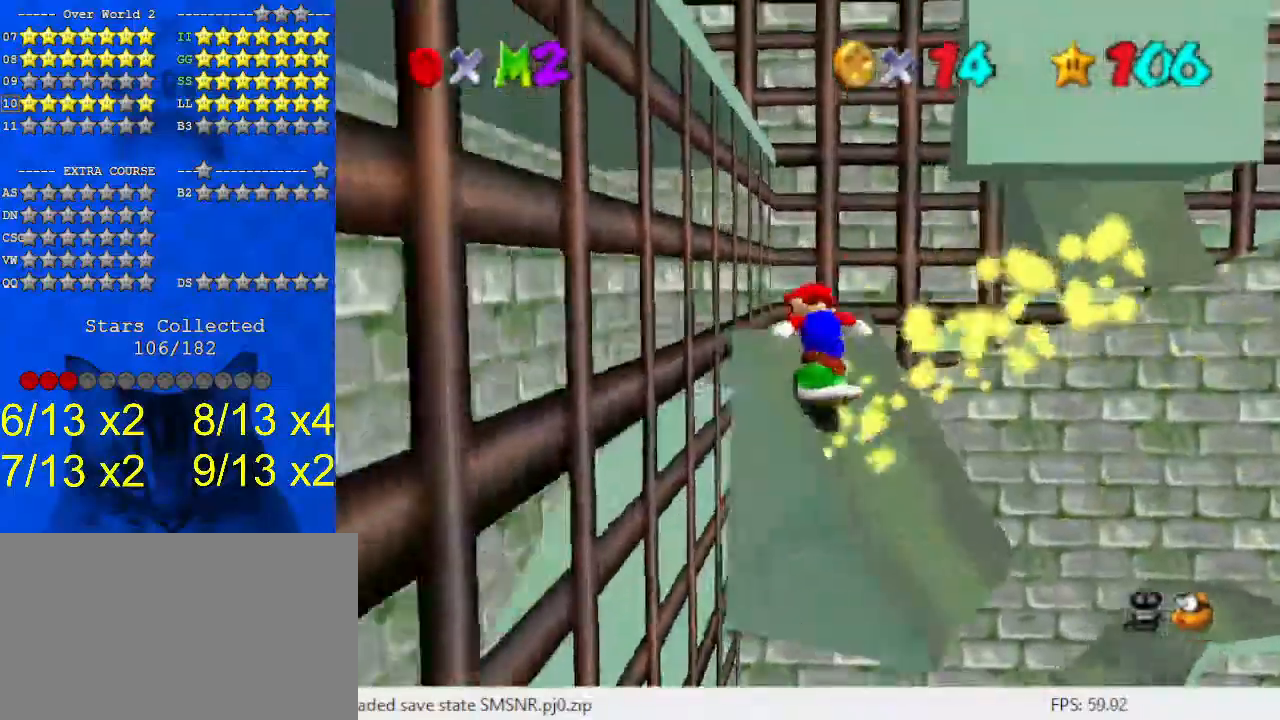
{"keys": ["right", "up"], "events": [[67, "right", "down"], [167, "up", "up"], [500, "up", "down"]]}
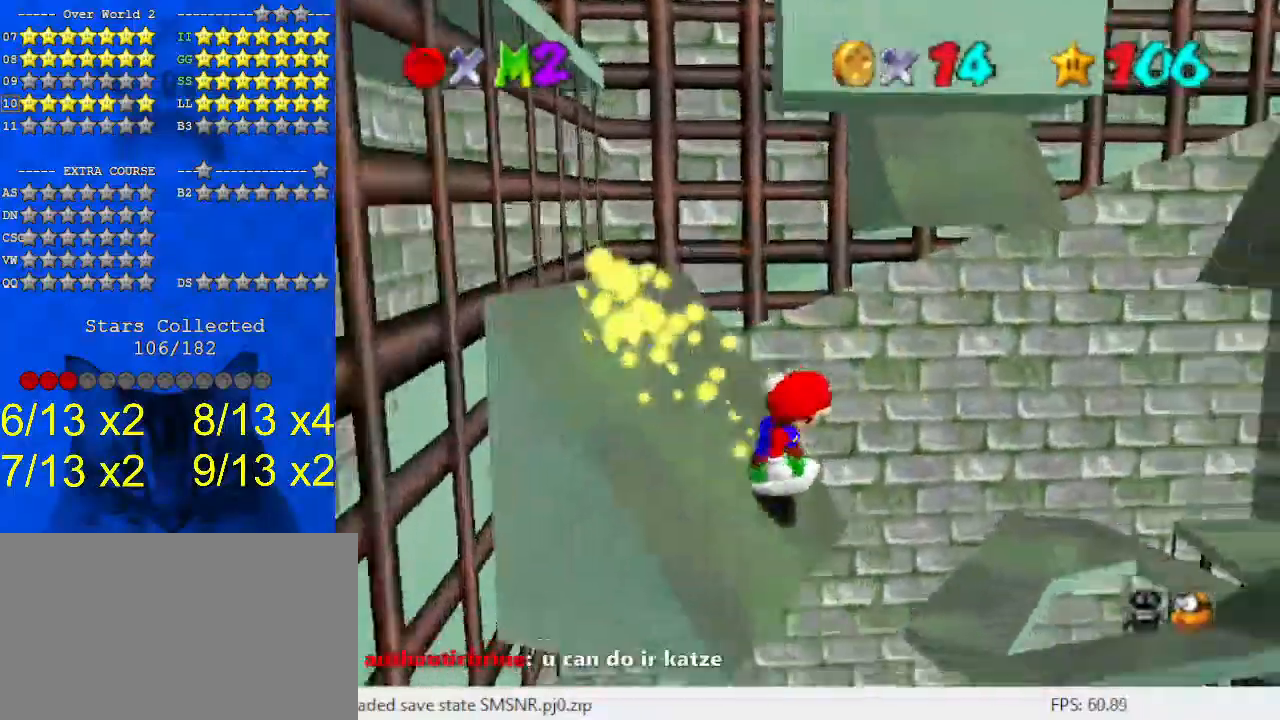
{"keys": ["right", "shift"], "events": [[33, "shift", "down"], [133, "up", "up"], [267, "down", "down"], [433, "down", "up"]]}
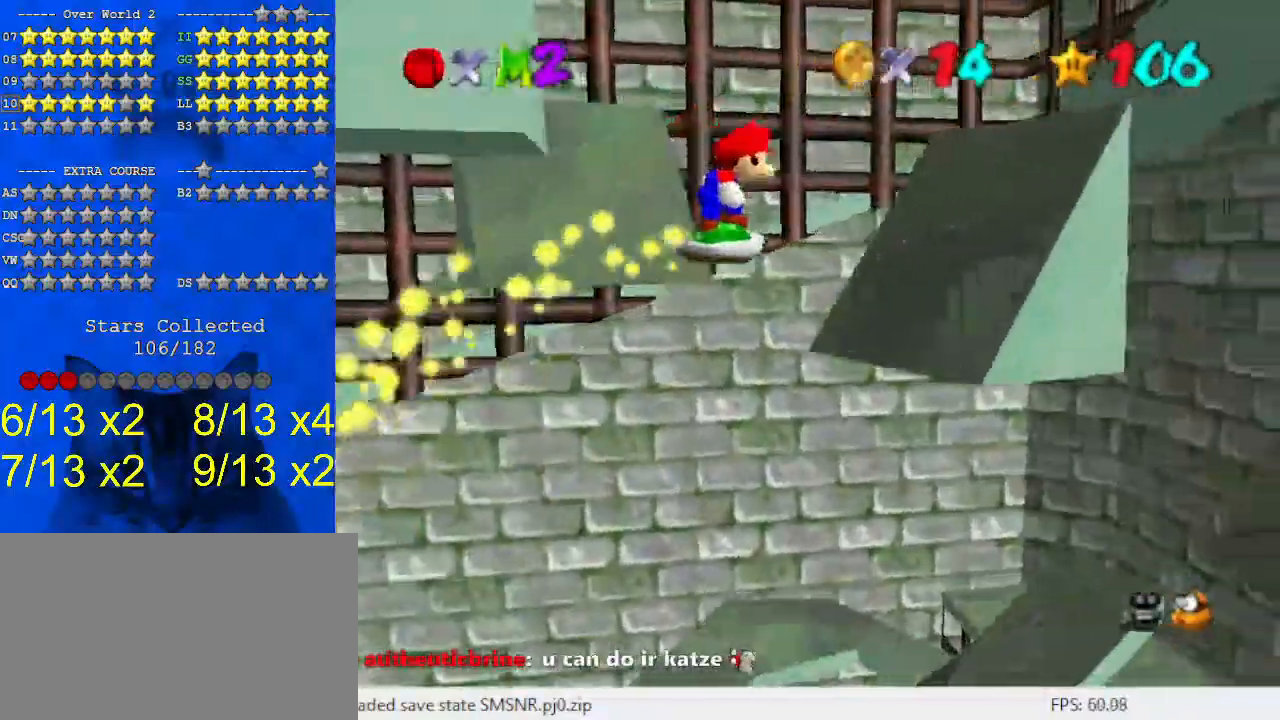
{"keys": ["left", "up"], "events": [[233, "up", "down"], [267, "right", "up"], [367, "shift", "up"], [467, "left", "down"]]}
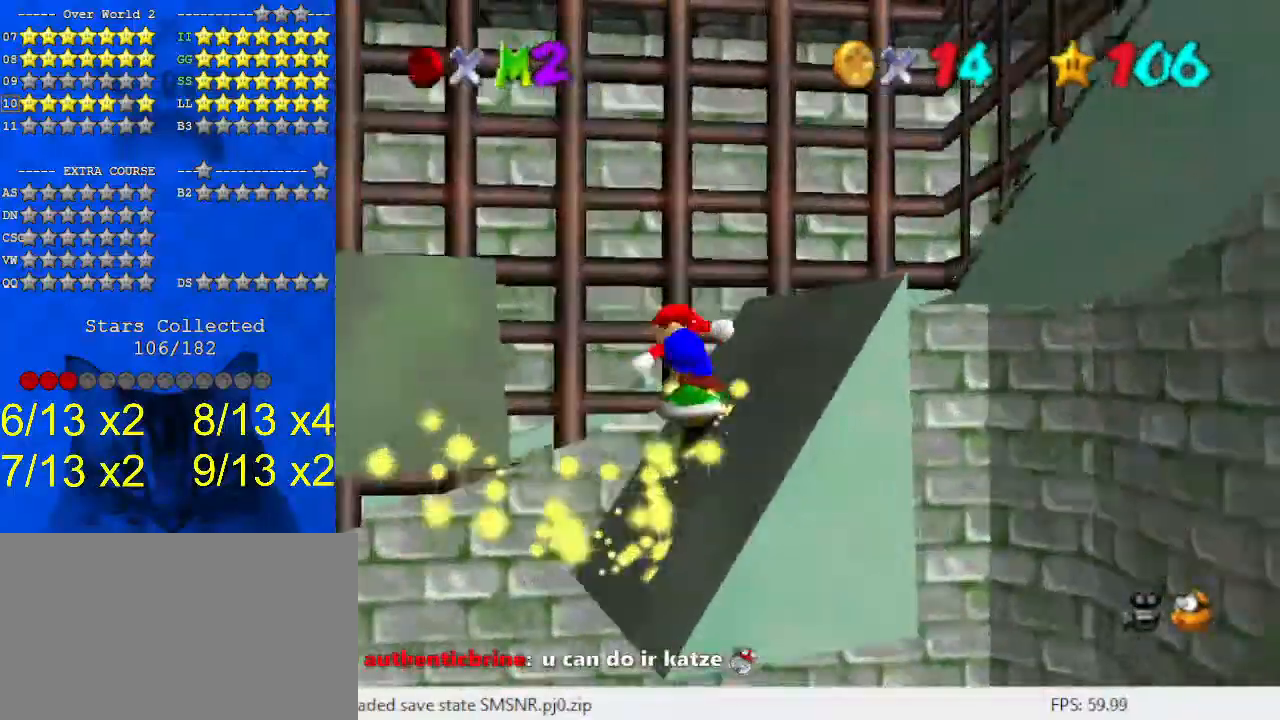
{"keys": ["d", "down", "shift"], "events": [[133, "shift", "down"], [233, "left", "up"], [233, "up", "up"], [267, "d", "down"], [267, "down", "down"], [333, "right", "down"], [400, "d", "up"], [400, "right", "up"], [467, "d", "down"]]}
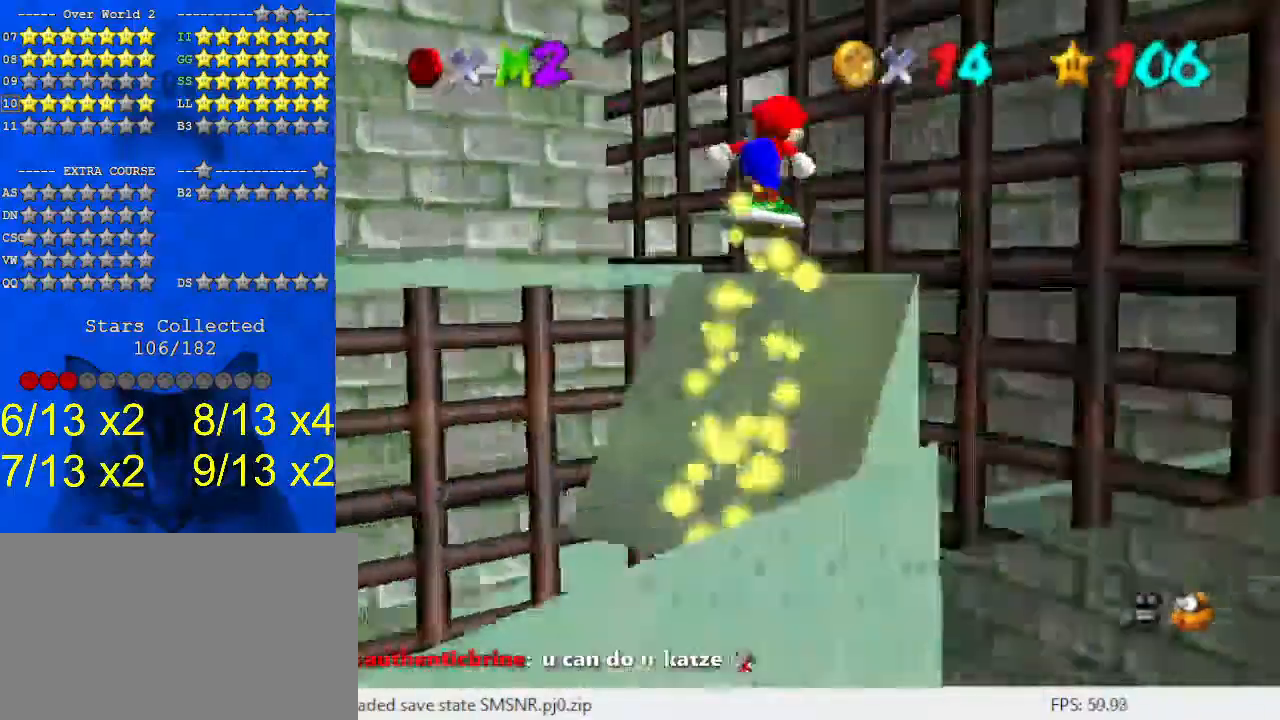
{"keys": ["left"], "events": [[133, "d", "up"], [133, "left", "down"], [367, "down", "up"], [467, "shift", "up"]]}
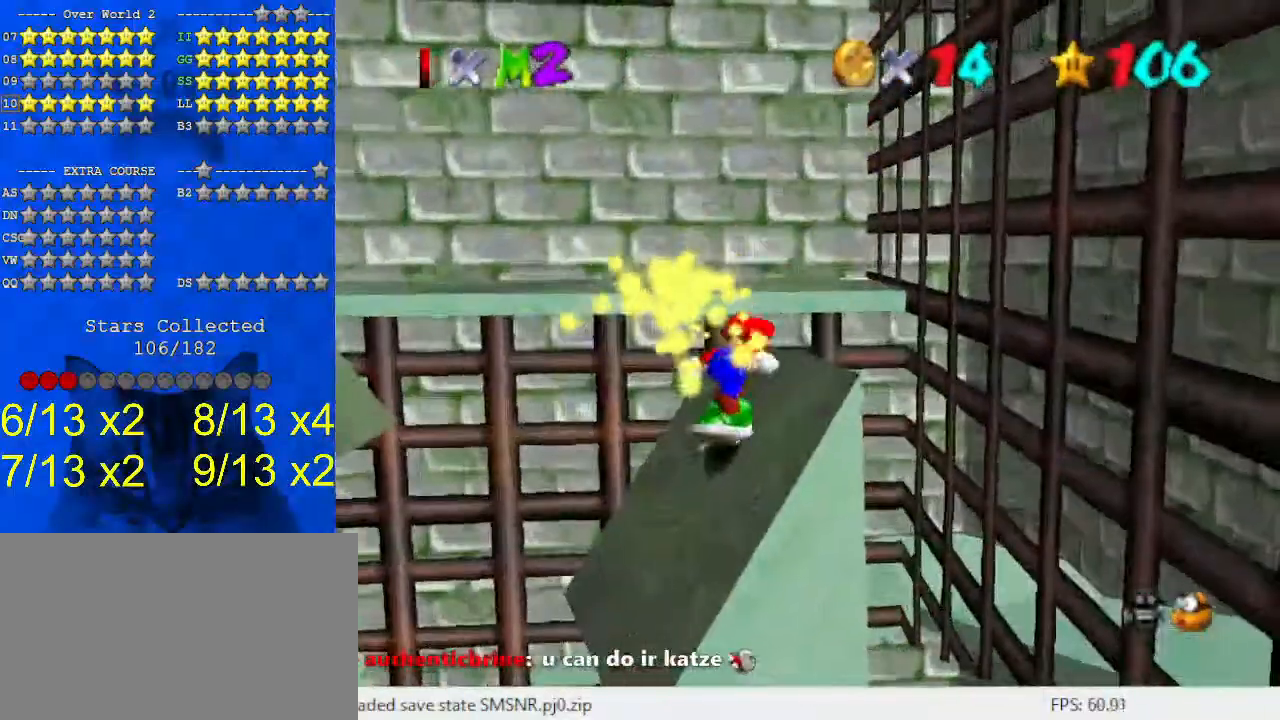
{"keys": ["left", "shift"], "events": [[333, "up", "down"], [433, "shift", "down"], [467, "up", "up"]]}
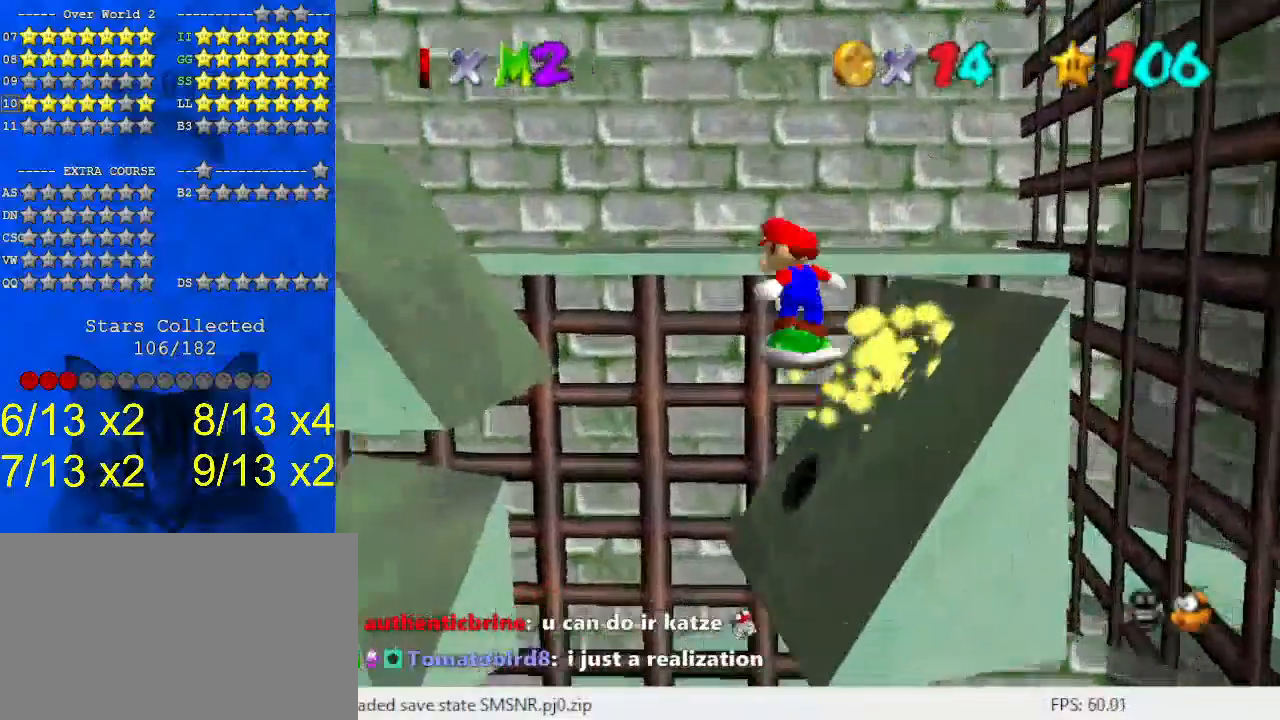
{"keys": ["left", "shift"], "events": [[67, "d", "down"], [200, "d", "up"], [200, "down", "down"], [400, "down", "up"]]}
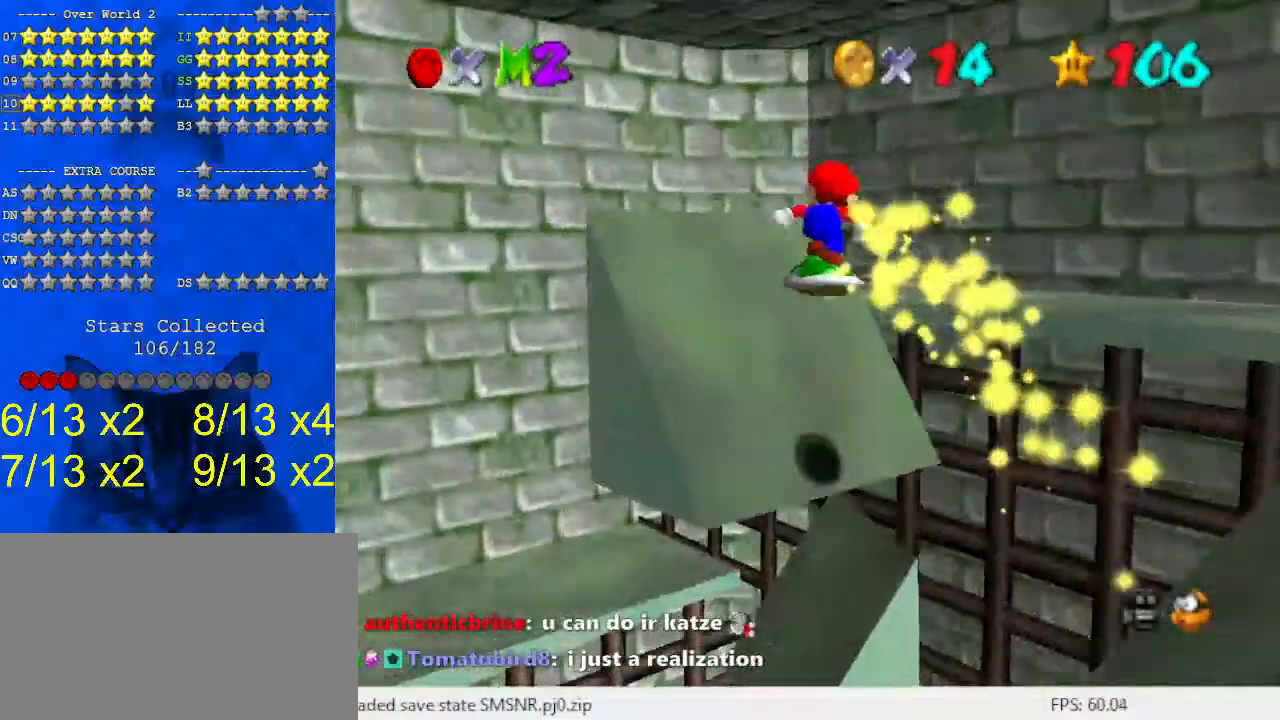
{"keys": ["right", "shift"], "events": [[67, "left", "up"], [67, "shift", "up"], [167, "right", "down"], [167, "up", "down"], [300, "up", "up"], [367, "shift", "down"]]}
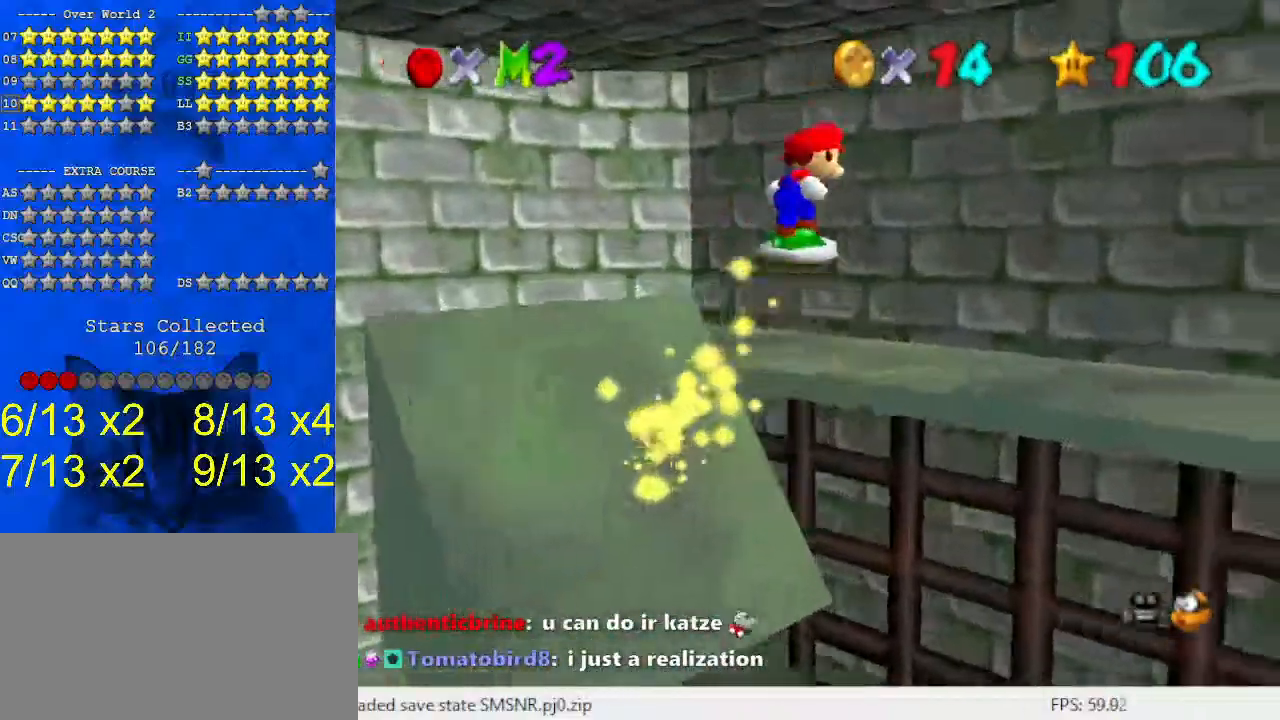
{"keys": ["down", "left", "shift"], "events": [[333, "up", "down"], [367, "right", "up"], [367, "up", "up"], [400, "left", "down"], [467, "down", "down"]]}
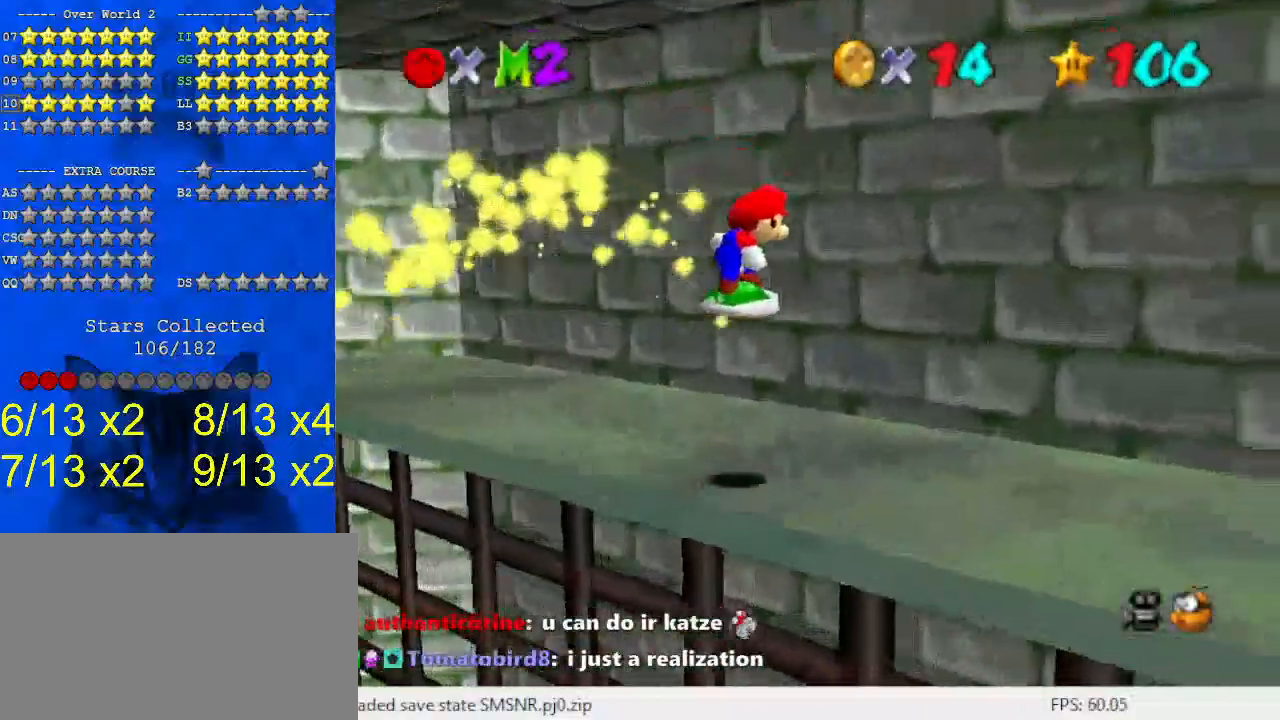
{"keys": ["down", "left", "shift"], "events": [[200, "shift", "up"], [267, "shift", "down"]]}
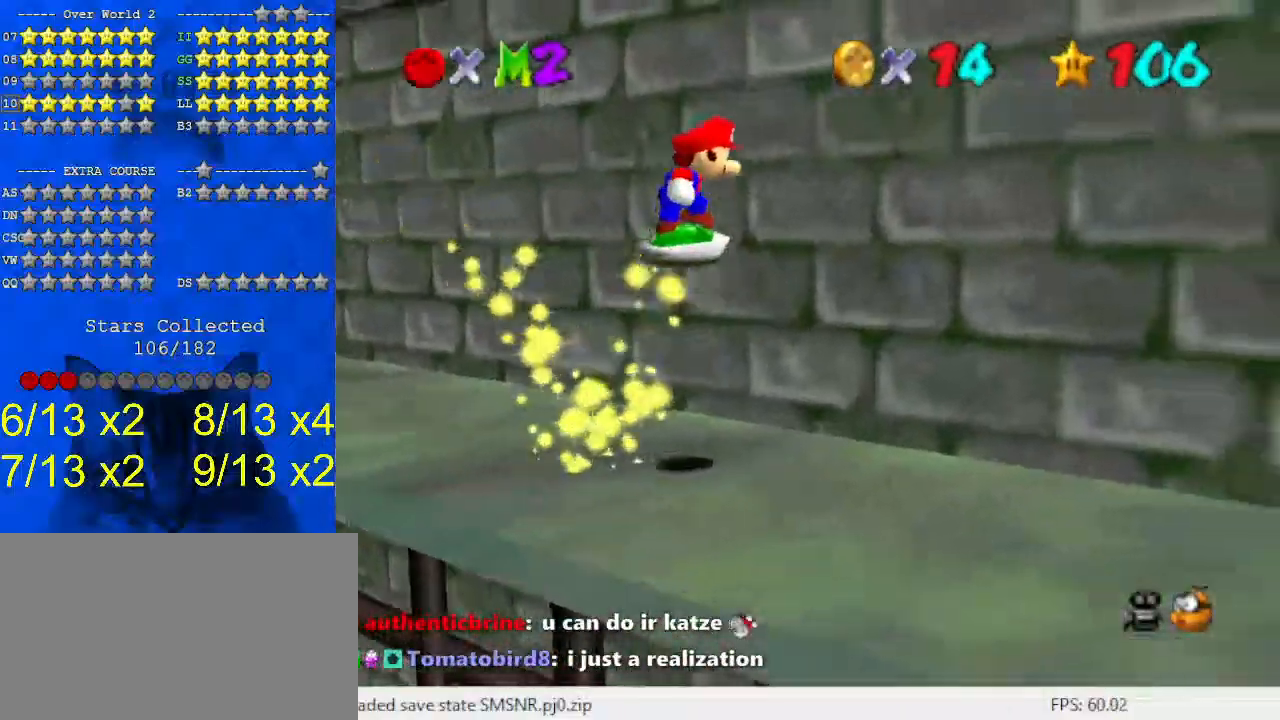
{"keys": ["right"], "events": [[233, "shift", "up"], [300, "down", "up"], [333, "left", "up"], [367, "a", "down"], [367, "right", "down"], [467, "a", "up"]]}
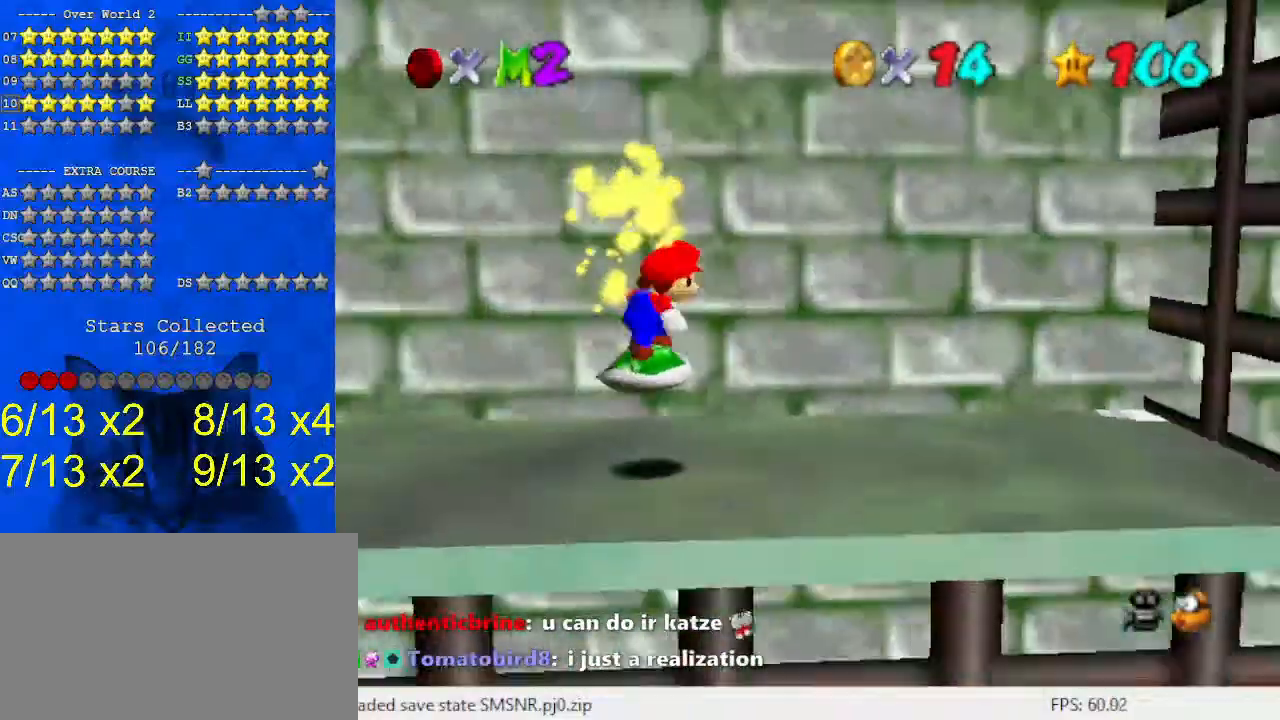
{"keys": ["right", "up"], "events": [[67, "a", "down"], [200, "a", "up"], [333, "up", "down"]]}
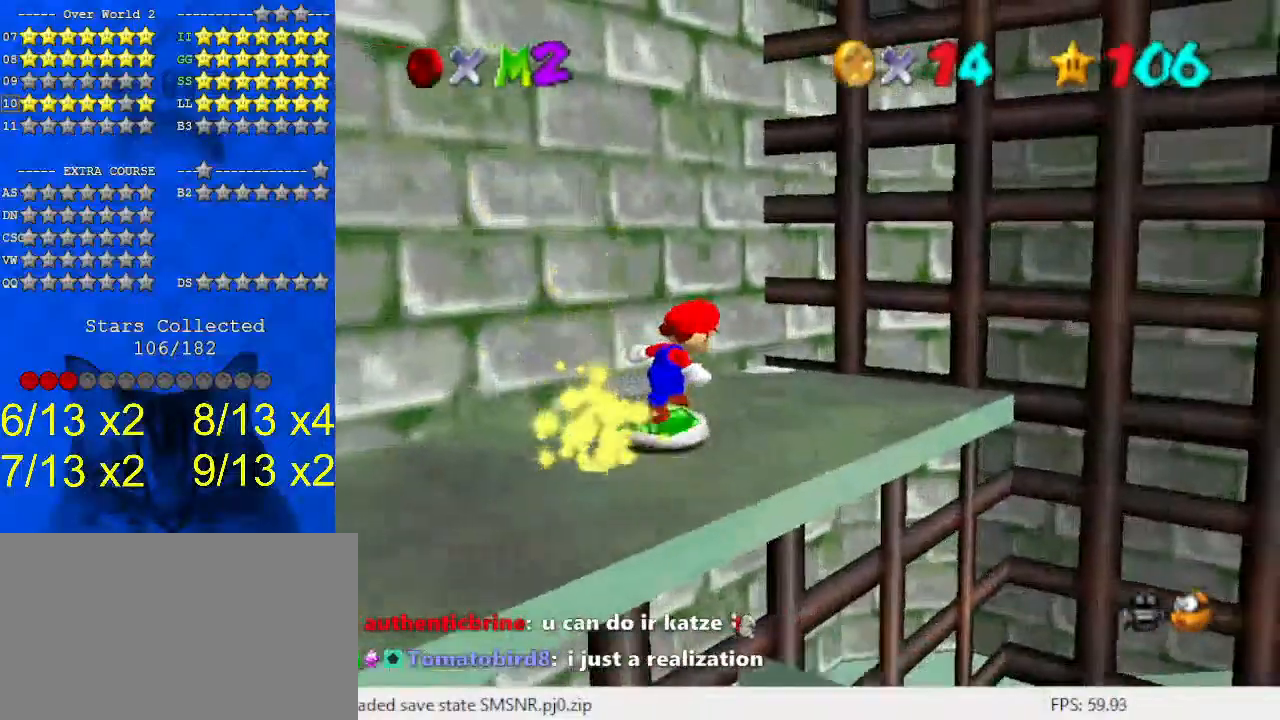
{"keys": ["up"], "events": [[367, "right", "up"]]}
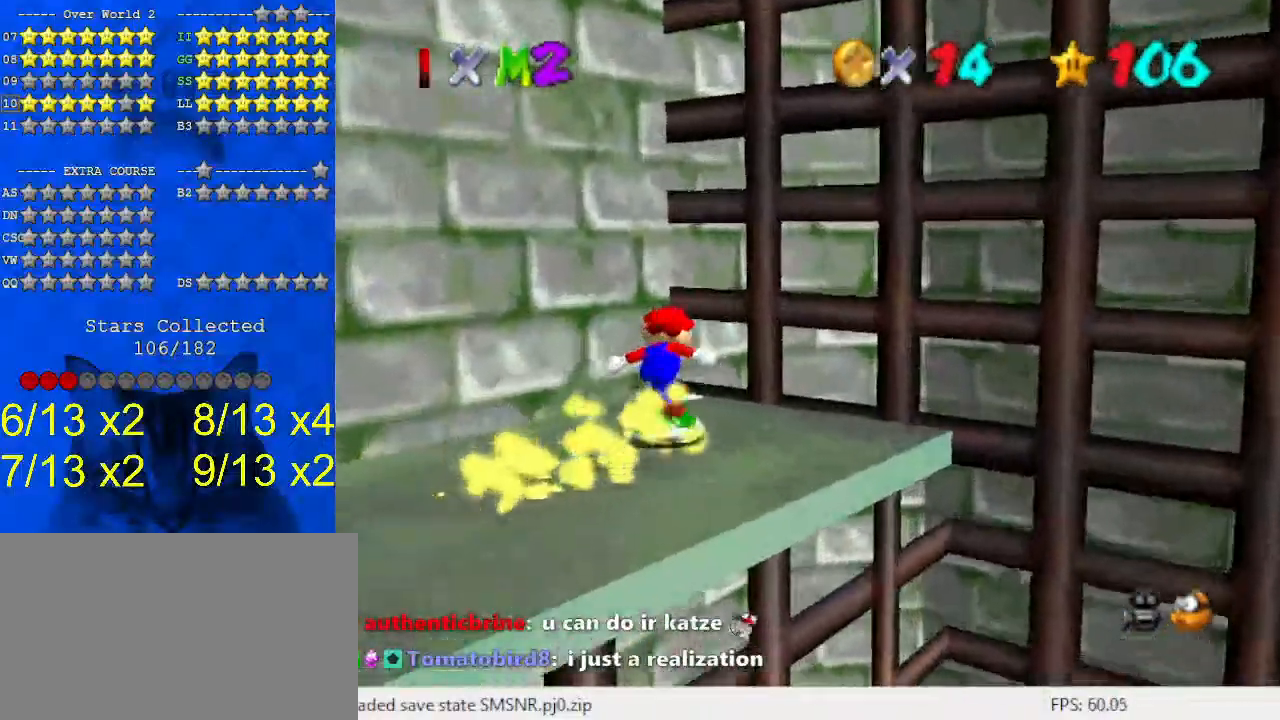
{"keys": ["shift", "up"], "events": [[33, "shift", "down"]]}
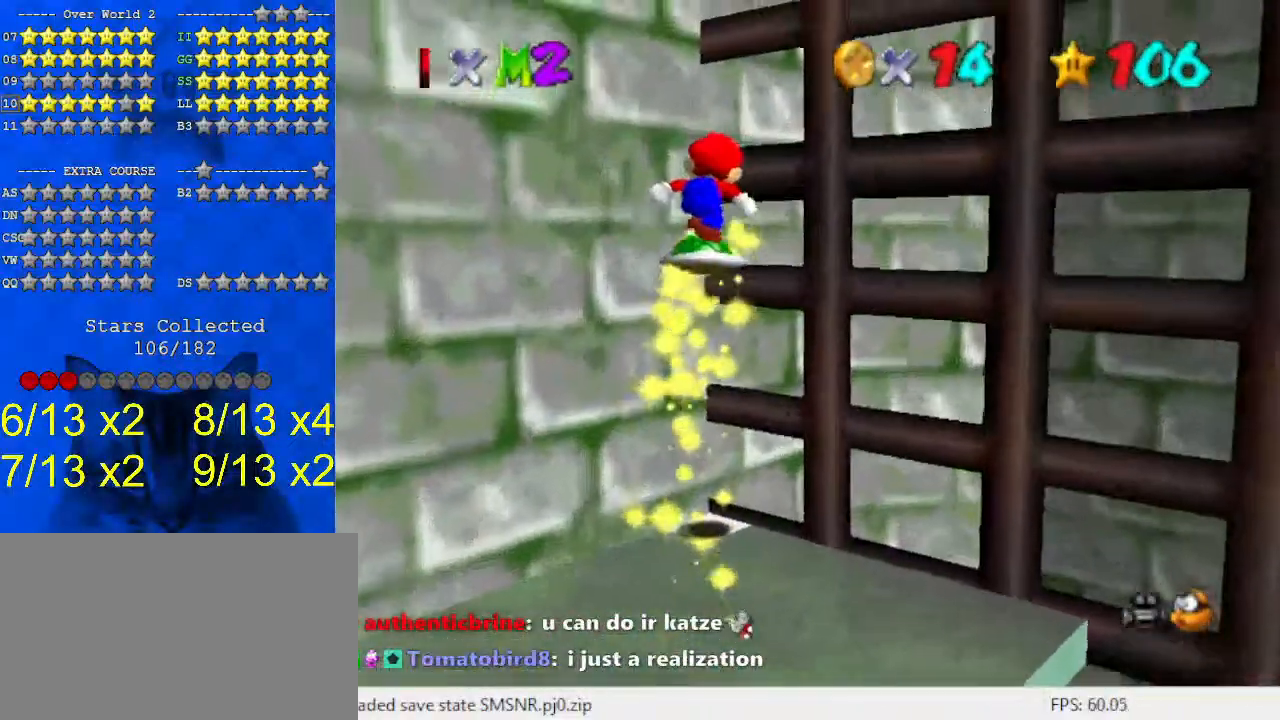
{"keys": [], "events": [[167, "shift", "up"], [467, "up", "up"]]}